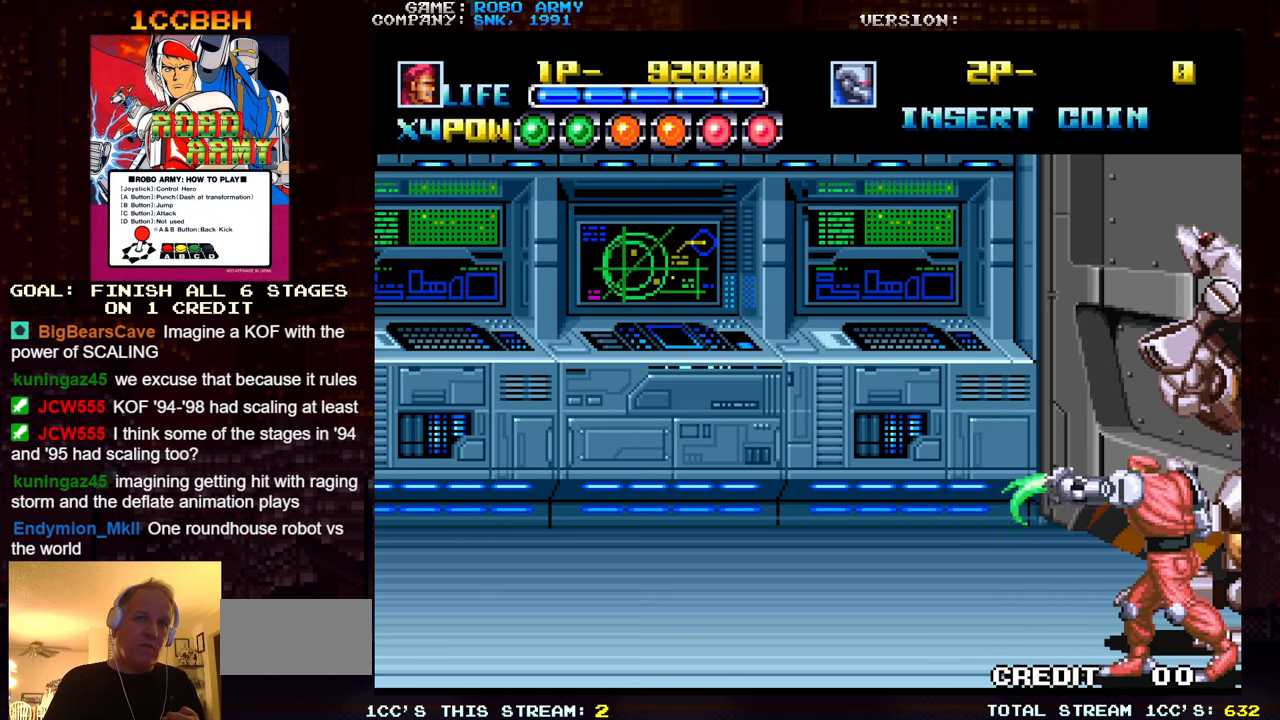
Gameplay with a controller (arcade stick); each line is a JSON object with the inputs held at the frame after it. "events" lists button and stick changes between this image and that frame as [ms after this image, input, new state], when the widget could be followed in between. Not read: L3 R3.
{"buttons": ["SQUARE"], "left_stick": "center", "events": [[33, "SQUARE", "up"], [116, "SQUARE", "down"], [183, "SQUARE", "up"], [233, "SQUARE", "down"], [283, "SQUARE", "up"], [350, "SQUARE", "down"], [416, "SQUARE", "up"], [450, "SQUARE", "down"]]}
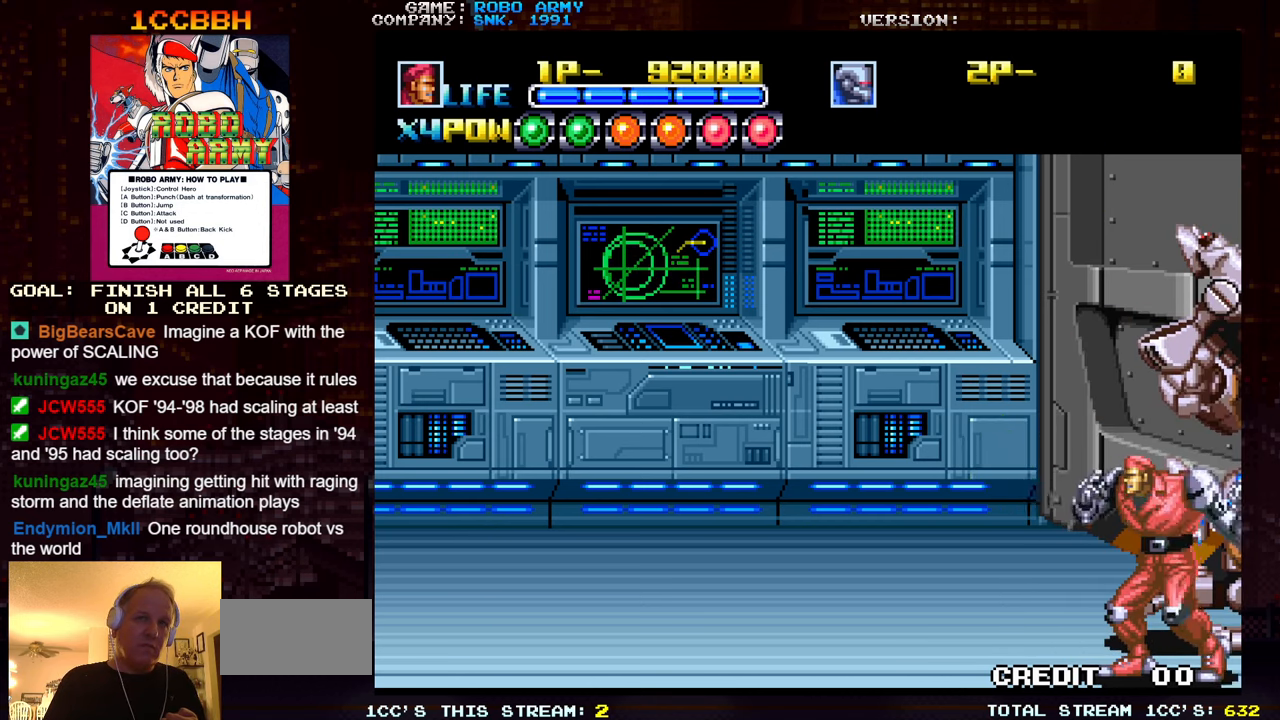
{"buttons": [], "left_stick": "center", "events": [[16, "SQUARE", "up"], [83, "SQUARE", "down"], [166, "SQUARE", "up"], [183, "SQUARE", "down"], [250, "SQUARE", "up"], [300, "SQUARE", "down"], [383, "SQUARE", "up"], [400, "SQUARE", "down"], [450, "SQUARE", "up"]]}
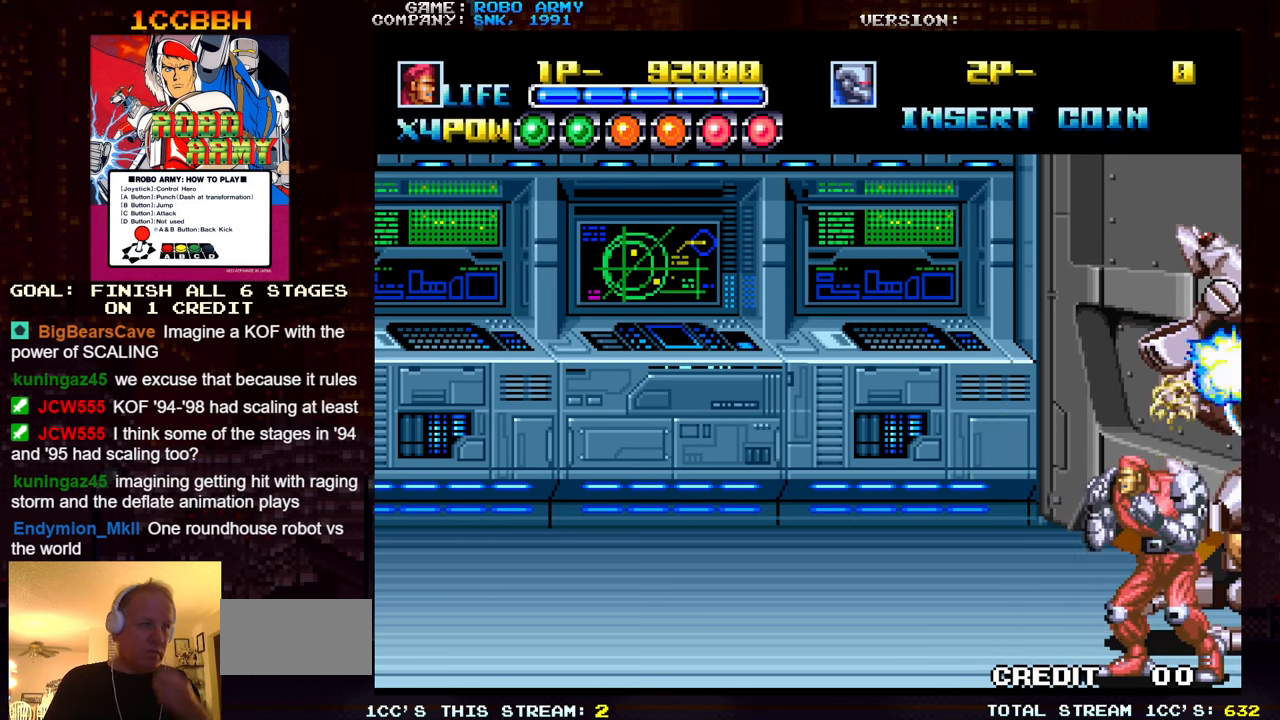
{"buttons": ["SQUARE"], "left_stick": "center", "events": [[16, "SQUARE", "down"], [83, "SQUARE", "up"], [116, "SQUARE", "down"], [183, "SQUARE", "up"], [233, "SQUARE", "down"], [316, "SQUARE", "up"], [350, "SQUARE", "down"], [400, "SQUARE", "up"], [466, "SQUARE", "down"]]}
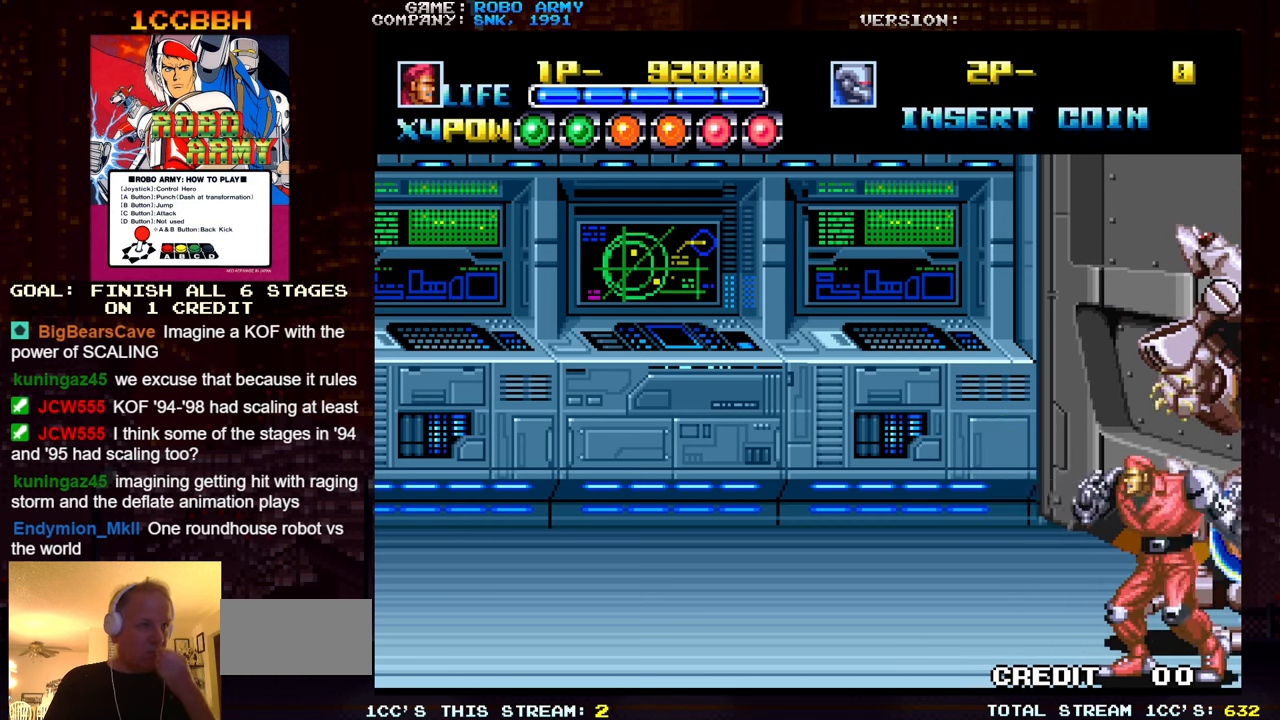
{"buttons": ["SQUARE"], "left_stick": "center", "events": [[33, "SQUARE", "up"], [66, "SQUARE", "down"], [116, "SQUARE", "up"], [183, "SQUARE", "down"], [250, "SQUARE", "up"], [283, "SQUARE", "down"], [333, "SQUARE", "up"], [416, "SQUARE", "down"], [466, "SQUARE", "up"], [500, "SQUARE", "down"]]}
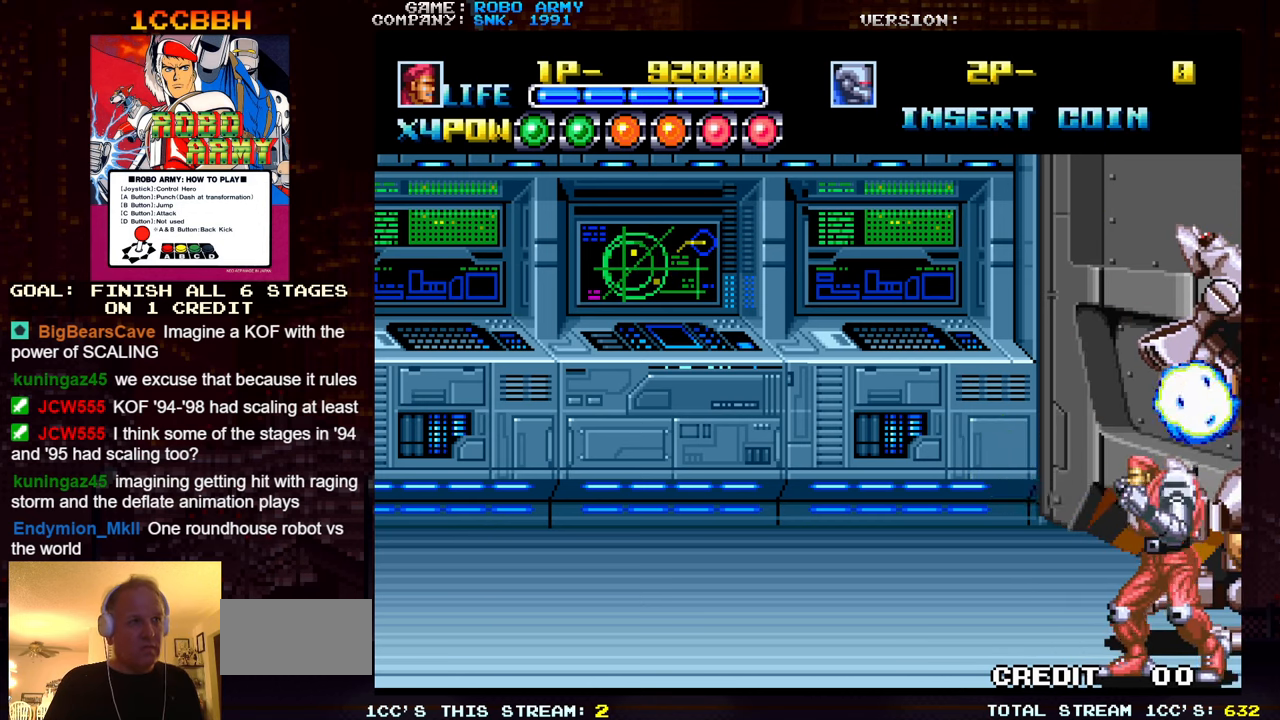
{"buttons": [], "left_stick": "center", "events": [[50, "SQUARE", "up"], [133, "SQUARE", "down"], [183, "SQUARE", "up"], [233, "SQUARE", "down"], [283, "SQUARE", "up"], [350, "SQUARE", "down"], [416, "SQUARE", "up"], [466, "SQUARE", "down"], [500, "SQUARE", "up"]]}
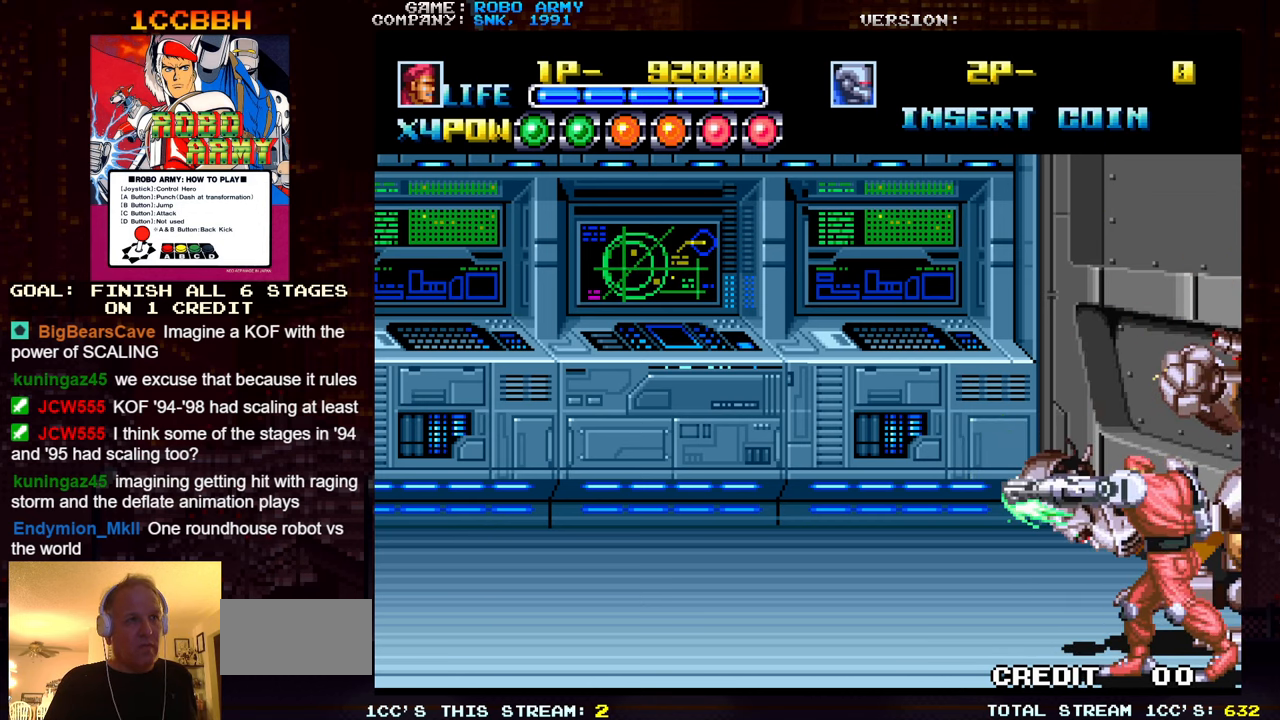
{"buttons": [], "left_stick": "center", "events": [[83, "SQUARE", "down"], [150, "SQUARE", "up"], [166, "SQUARE", "down"], [216, "SQUARE", "up"], [283, "SQUARE", "down"], [366, "SQUARE", "up"], [383, "SQUARE", "down"], [433, "SQUARE", "up"]]}
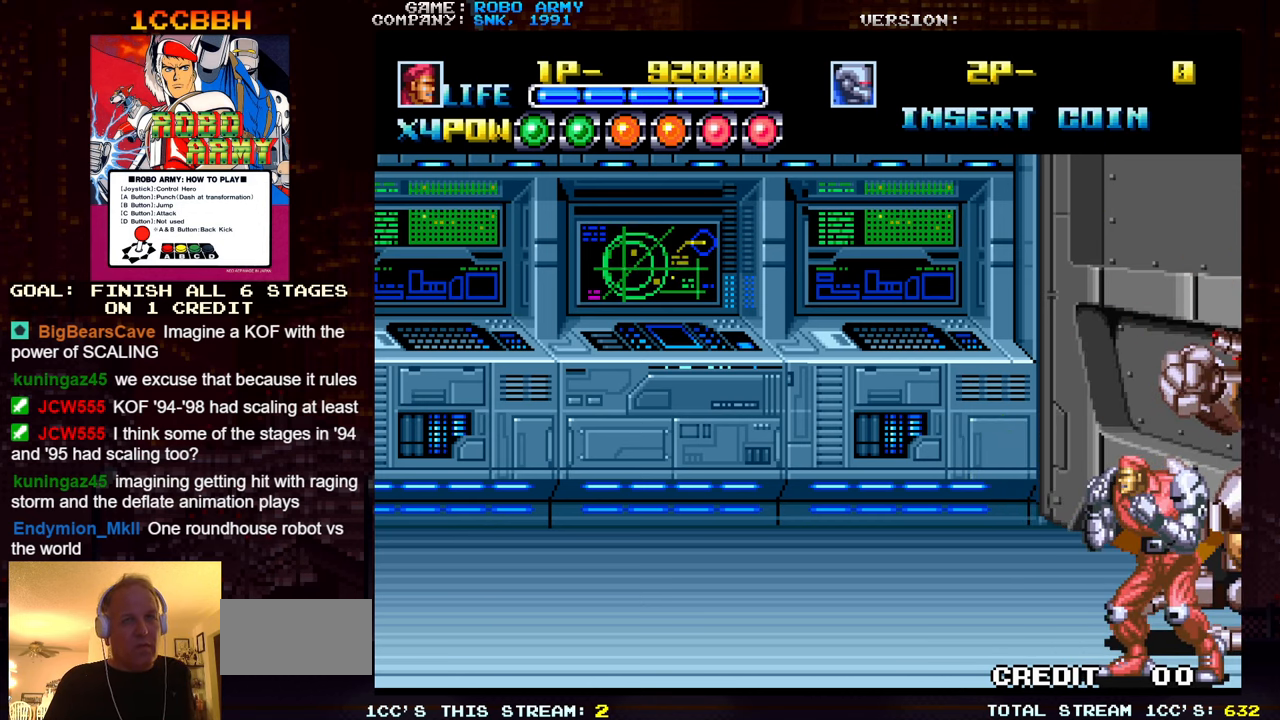
{"buttons": [], "left_stick": "center", "events": [[16, "SQUARE", "down"], [50, "SQUARE", "up"], [100, "SQUARE", "down"], [150, "SQUARE", "up"], [233, "SQUARE", "down"], [283, "SQUARE", "up"], [316, "SQUARE", "down"], [366, "SQUARE", "up"], [450, "SQUARE", "down"], [500, "SQUARE", "up"]]}
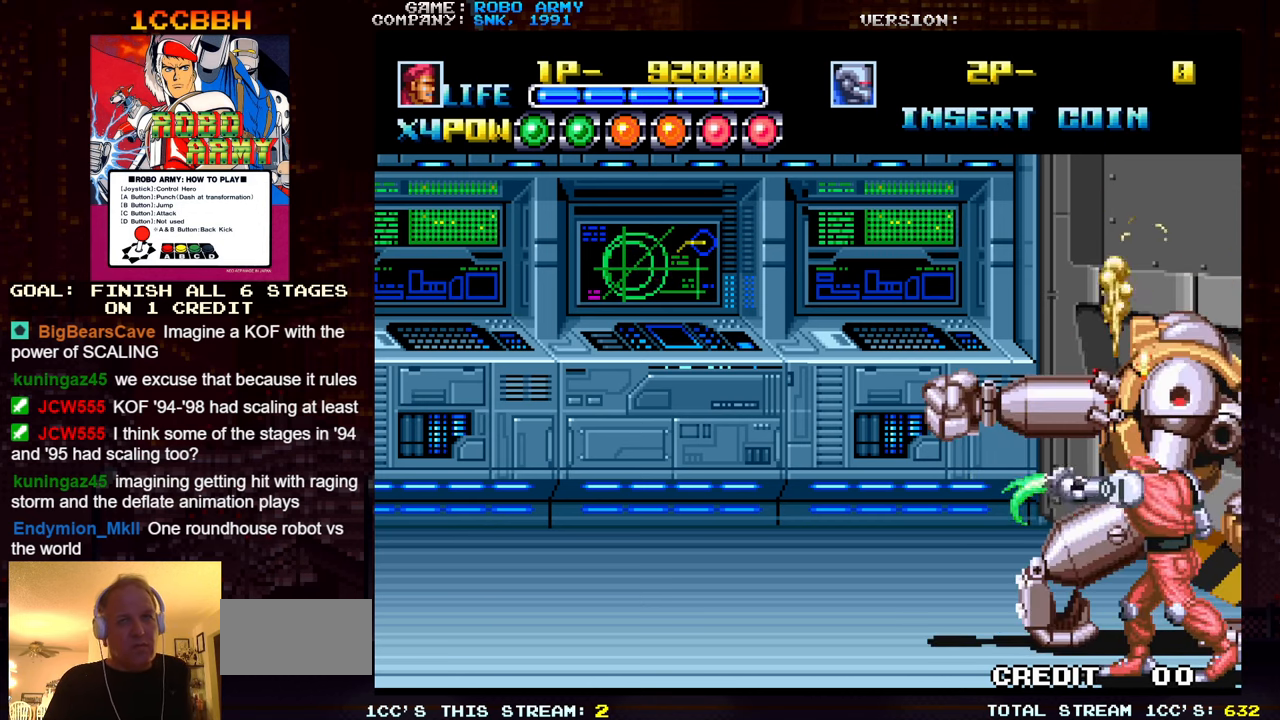
{"buttons": [], "left_stick": "center", "events": [[33, "SQUARE", "down"], [83, "SQUARE", "up"], [133, "SQUARE", "down"], [183, "SQUARE", "up"], [267, "SQUARE", "down"], [333, "SQUARE", "up"], [417, "SQUARE", "down"], [483, "SQUARE", "up"]]}
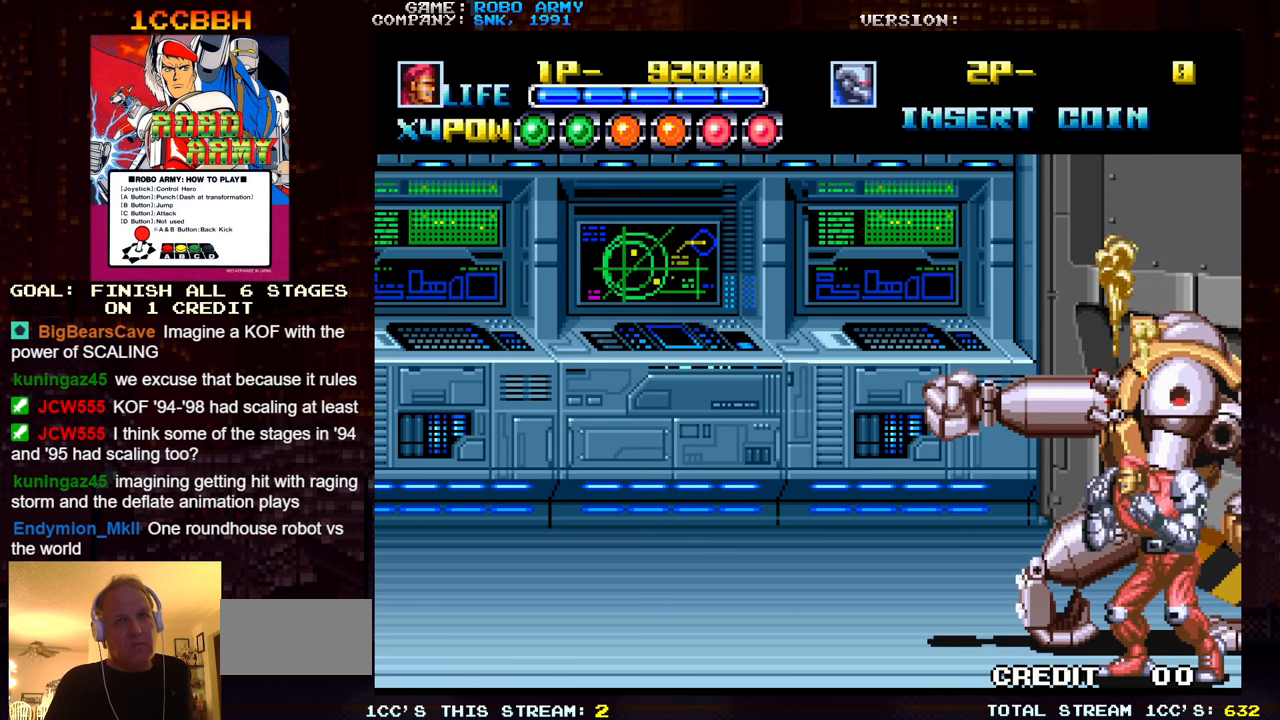
{"buttons": ["SQUARE"], "left_stick": "center", "events": [[67, "SQUARE", "down"], [133, "SQUARE", "up"], [200, "SQUARE", "down"], [283, "SQUARE", "up"], [367, "SQUARE", "down"], [417, "SQUARE", "up"], [500, "SQUARE", "down"]]}
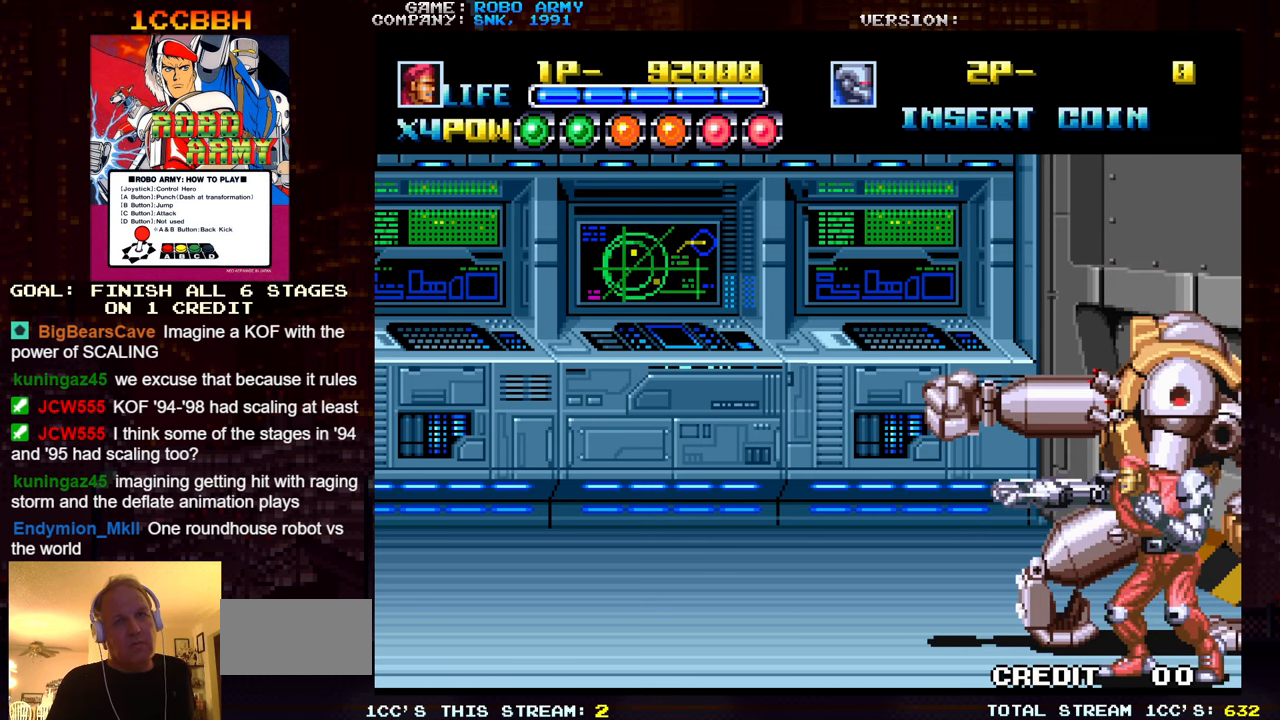
{"buttons": ["SQUARE"], "left_stick": "center", "events": [[67, "SQUARE", "up"], [150, "SQUARE", "down"], [217, "SQUARE", "up"], [300, "SQUARE", "down"], [383, "SQUARE", "up"], [467, "SQUARE", "down"]]}
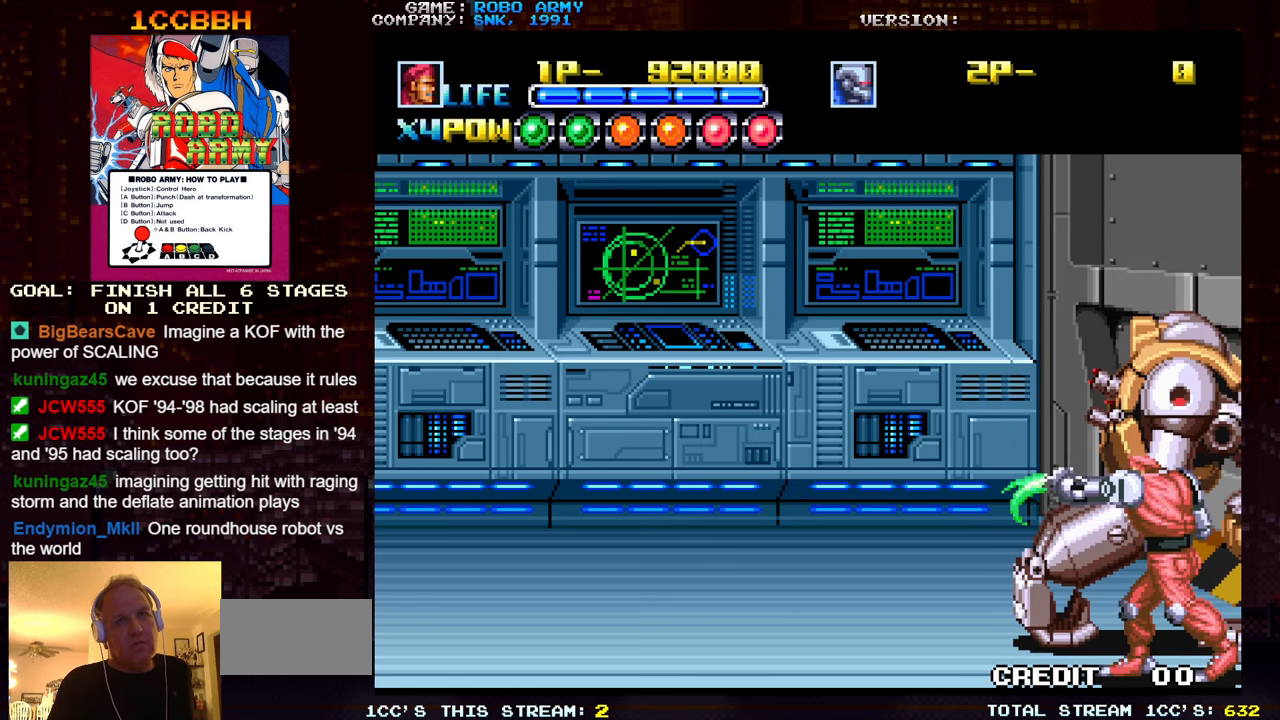
{"buttons": [], "left_stick": "center", "events": [[33, "SQUARE", "up"], [117, "SQUARE", "down"], [183, "SQUARE", "up"], [267, "SQUARE", "down"], [350, "SQUARE", "up"], [417, "SQUARE", "down"], [467, "SQUARE", "up"]]}
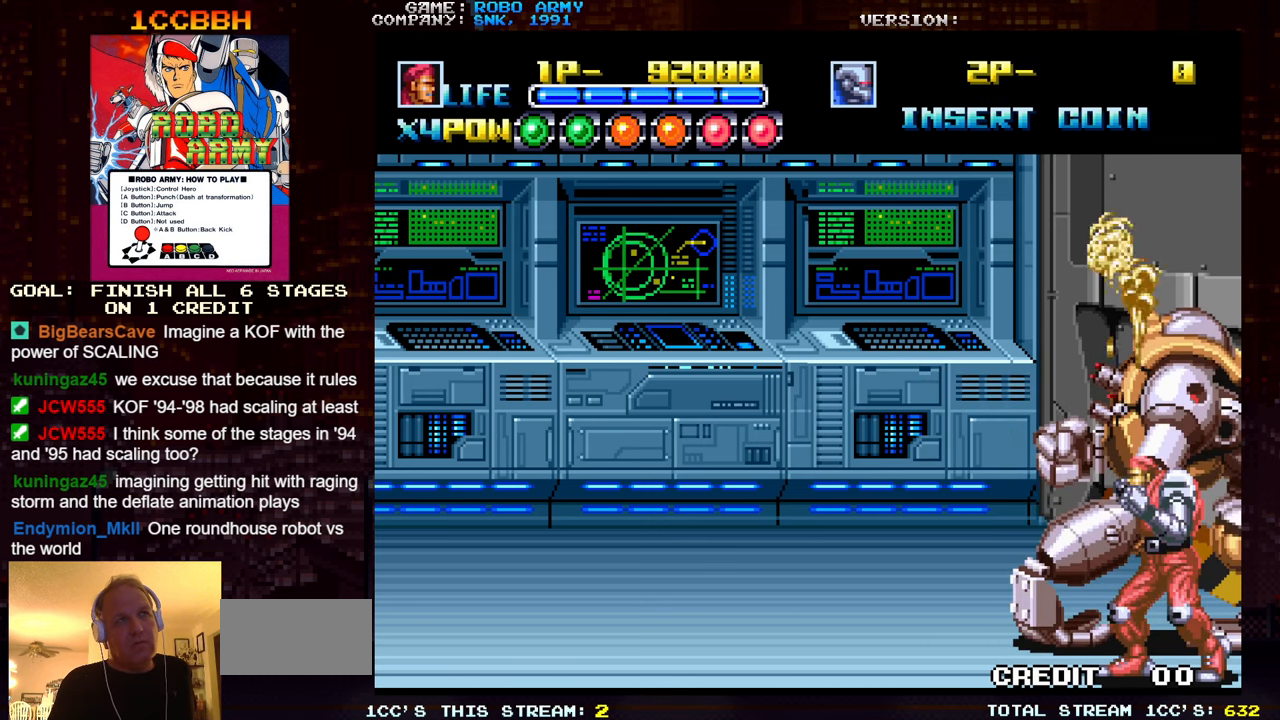
{"buttons": [], "left_stick": "center", "events": [[67, "SQUARE", "down"], [150, "SQUARE", "up"], [233, "SQUARE", "down"], [300, "SQUARE", "up"], [383, "SQUARE", "down"], [467, "SQUARE", "up"]]}
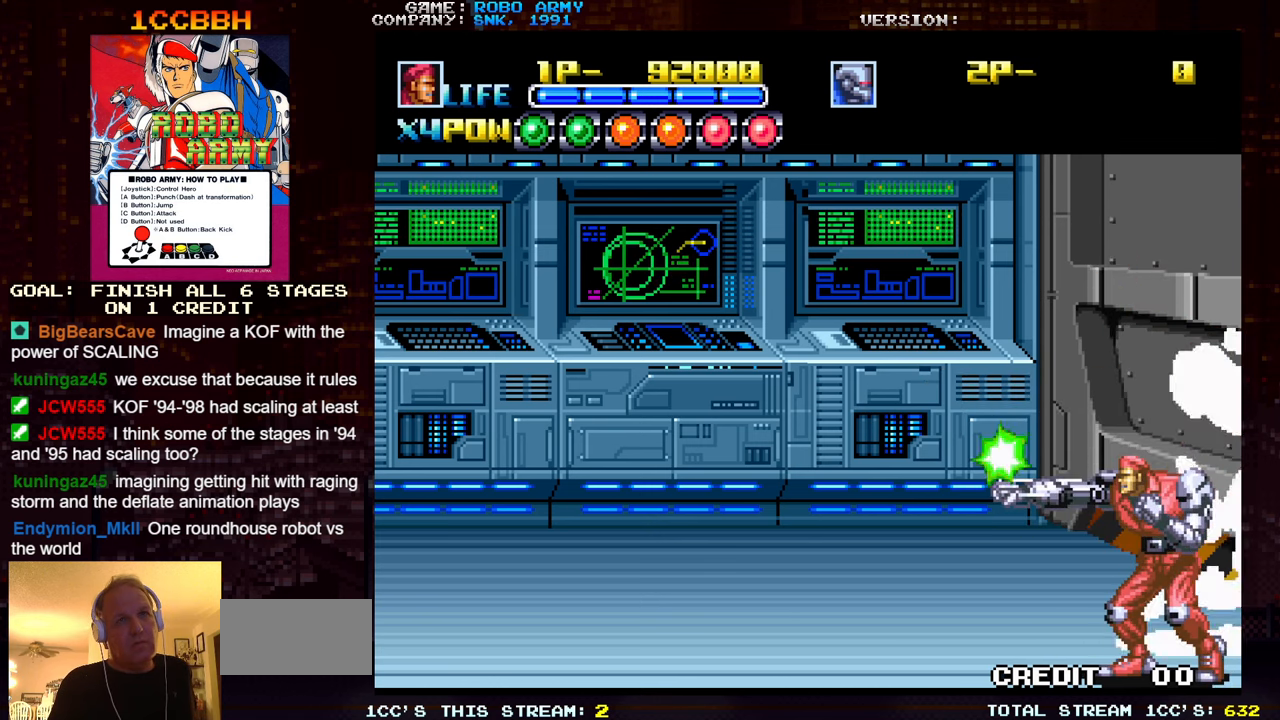
{"buttons": [], "left_stick": "center", "events": [[50, "SQUARE", "down"], [117, "SQUARE", "up"], [200, "SQUARE", "down"], [283, "SQUARE", "up"], [367, "SQUARE", "down"], [433, "SQUARE", "up"]]}
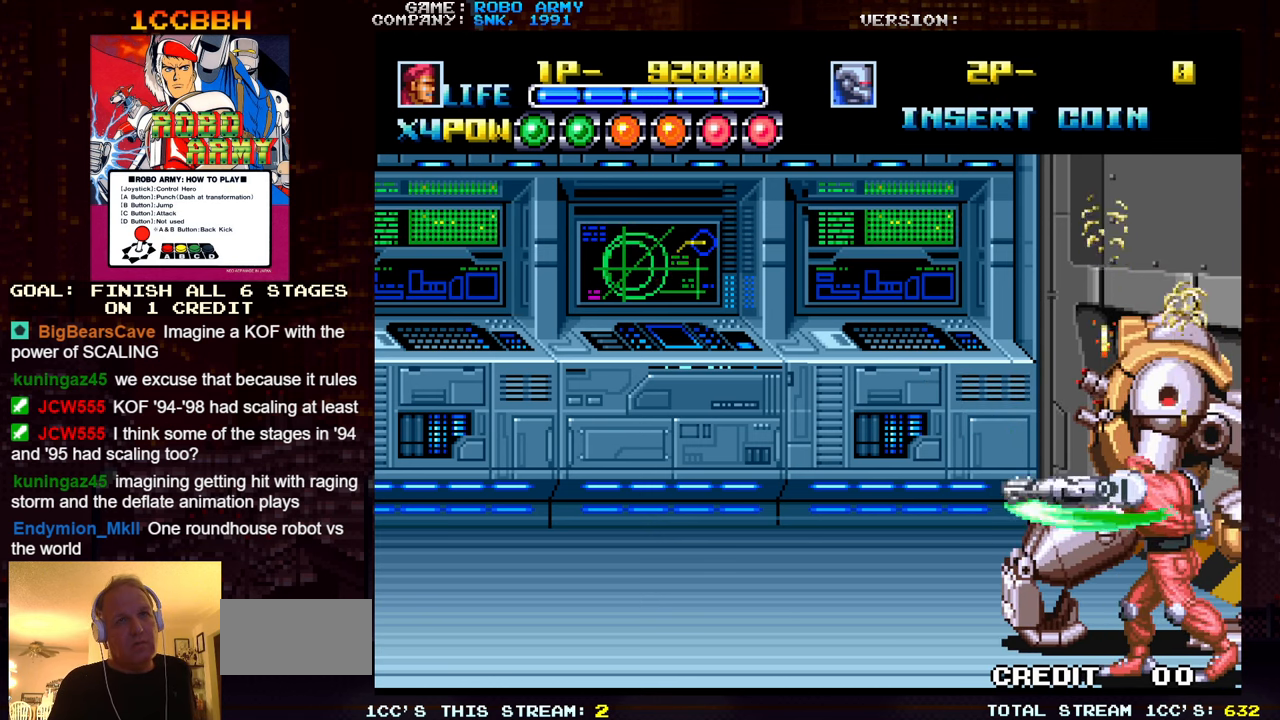
{"buttons": [], "left_stick": "center", "events": [[17, "SQUARE", "down"], [100, "SQUARE", "up"], [183, "SQUARE", "down"], [267, "SQUARE", "up"], [350, "SQUARE", "down"], [433, "SQUARE", "up"]]}
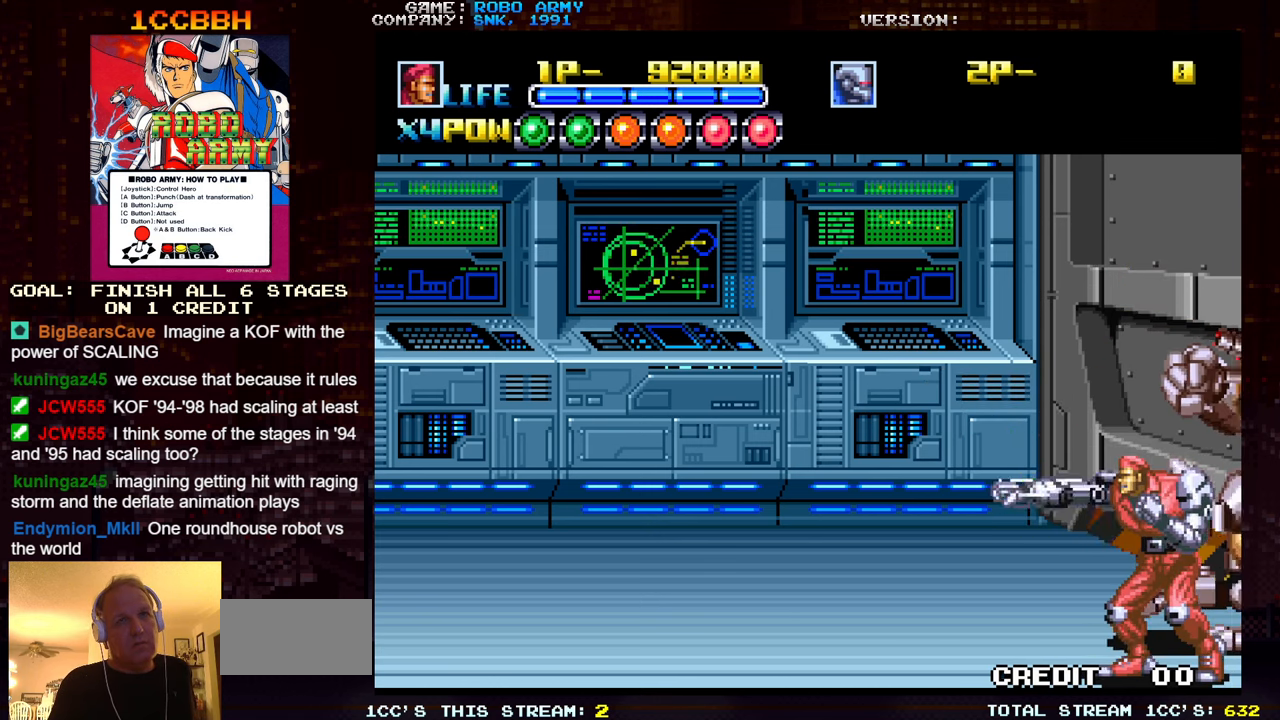
{"buttons": ["SQUARE"], "left_stick": "center", "events": [[17, "SQUARE", "down"], [83, "SQUARE", "up"], [167, "SQUARE", "down"], [250, "SQUARE", "up"], [333, "SQUARE", "down"], [433, "SQUARE", "up"], [483, "SQUARE", "down"]]}
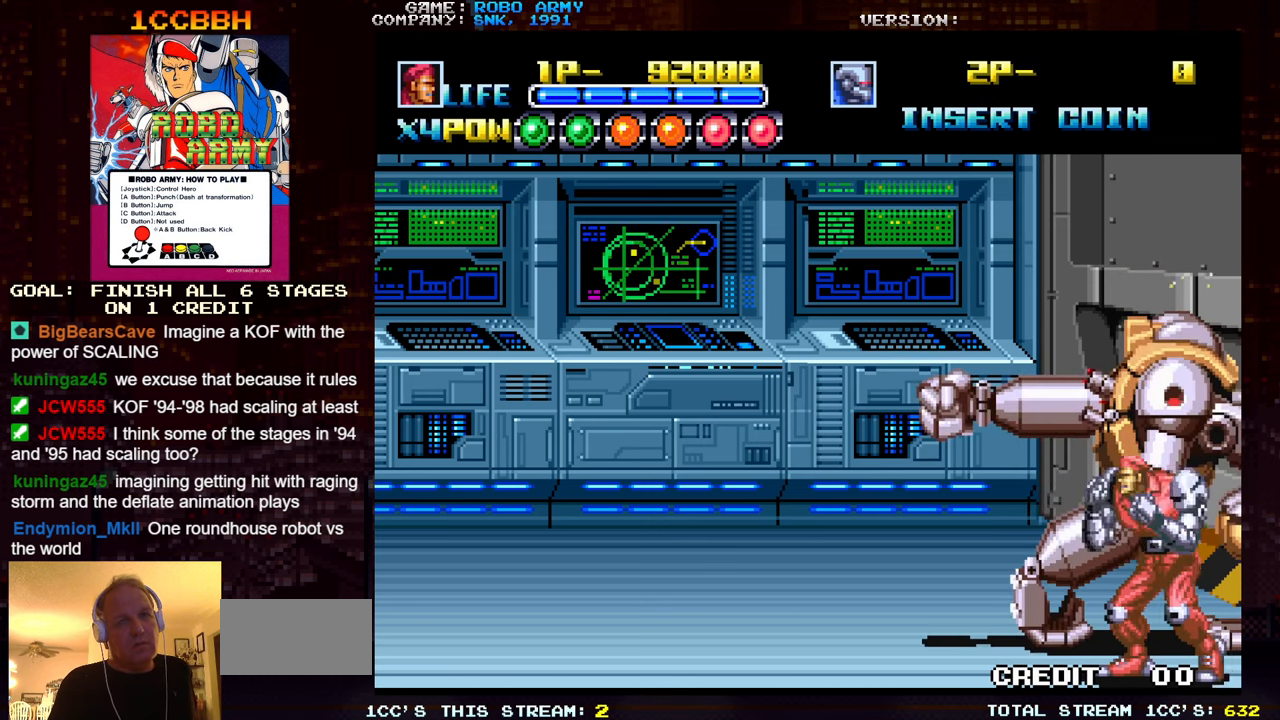
{"buttons": ["SQUARE"], "left_stick": "center", "events": [[83, "SQUARE", "up"], [167, "SQUARE", "down"], [250, "SQUARE", "up"], [333, "SQUARE", "down"], [417, "SQUARE", "up"], [500, "SQUARE", "down"]]}
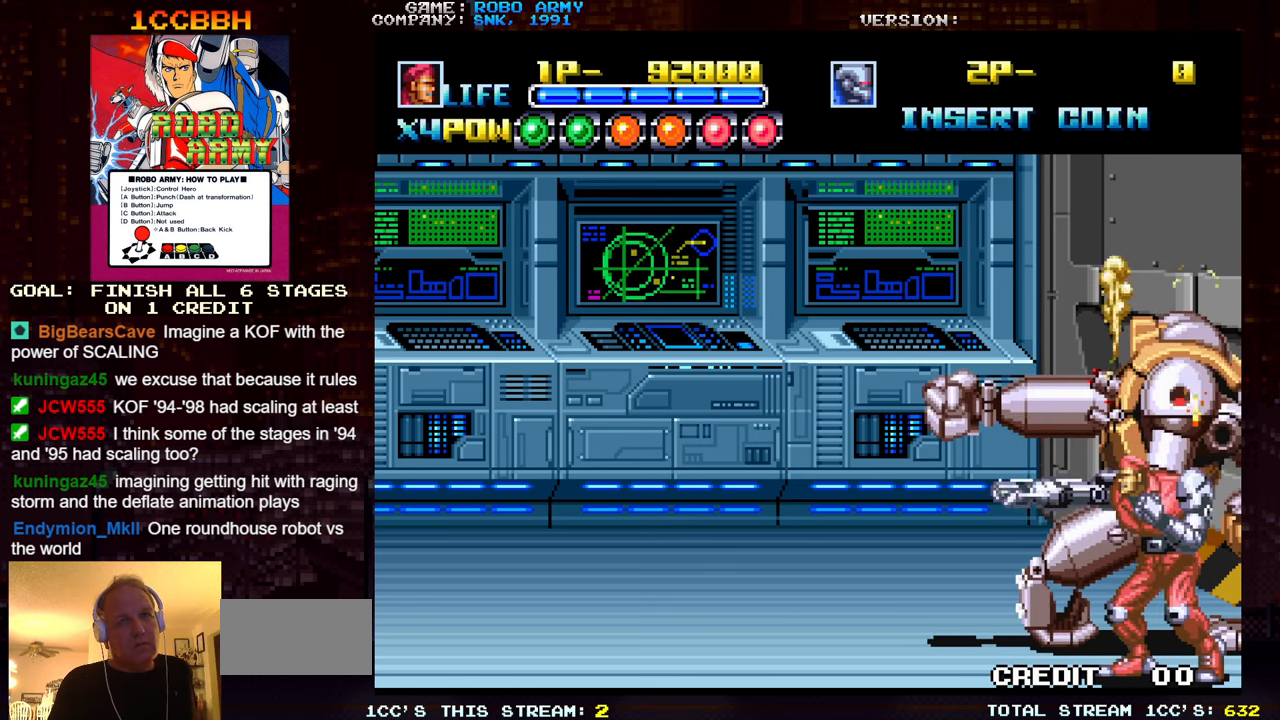
{"buttons": ["SQUARE"], "left_stick": "center", "events": [[83, "SQUARE", "up"], [167, "SQUARE", "down"], [233, "SQUARE", "up"], [333, "SQUARE", "down"], [417, "SQUARE", "up"], [483, "SQUARE", "down"]]}
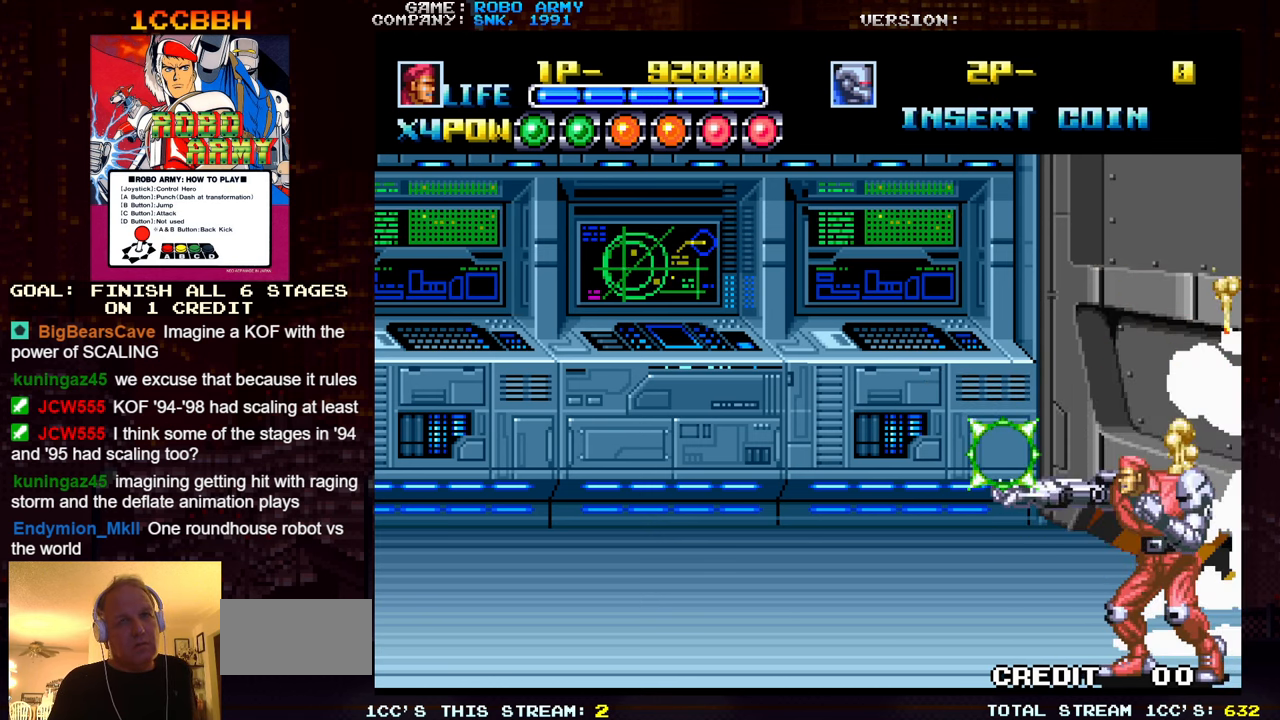
{"buttons": ["SQUARE"], "left_stick": "center", "events": [[83, "SQUARE", "up"], [167, "SQUARE", "down"], [250, "SQUARE", "up"], [334, "SQUARE", "down"], [417, "SQUARE", "up"], [484, "SQUARE", "down"]]}
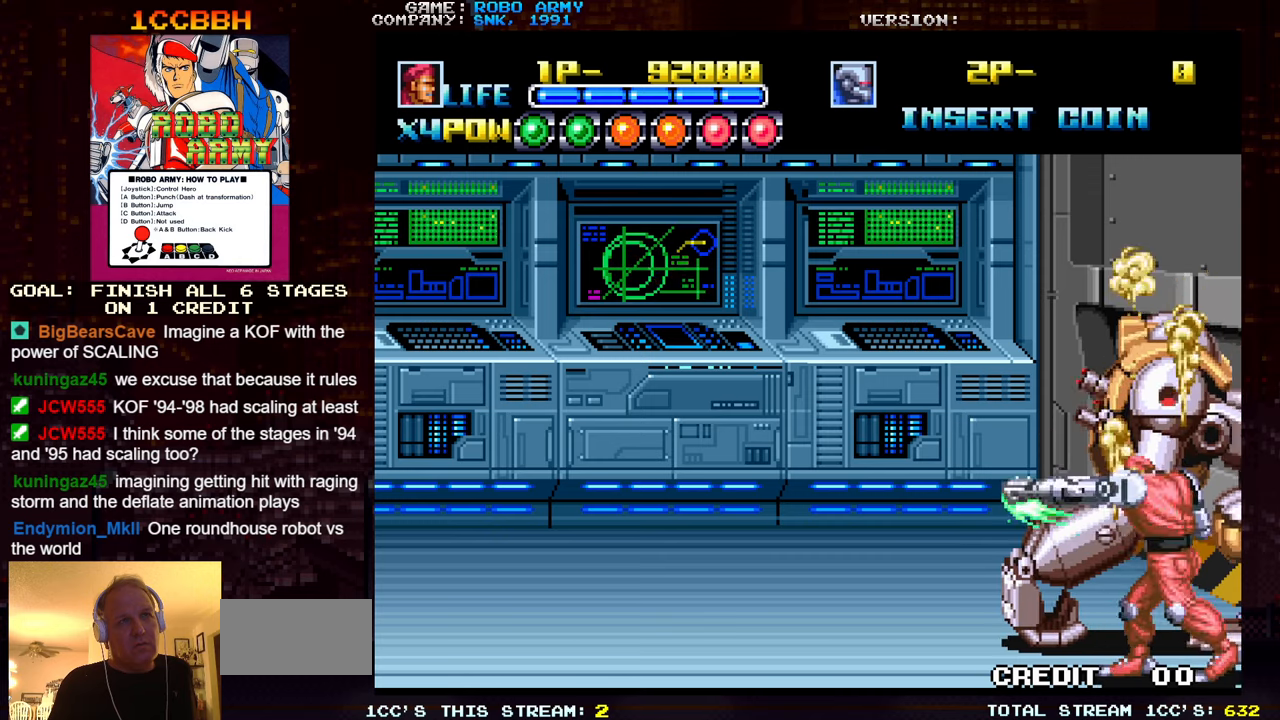
{"buttons": ["SQUARE"], "left_stick": "center", "events": [[67, "SQUARE", "up"], [150, "SQUARE", "down"], [217, "SQUARE", "up"], [300, "SQUARE", "down"], [384, "SQUARE", "up"], [467, "SQUARE", "down"]]}
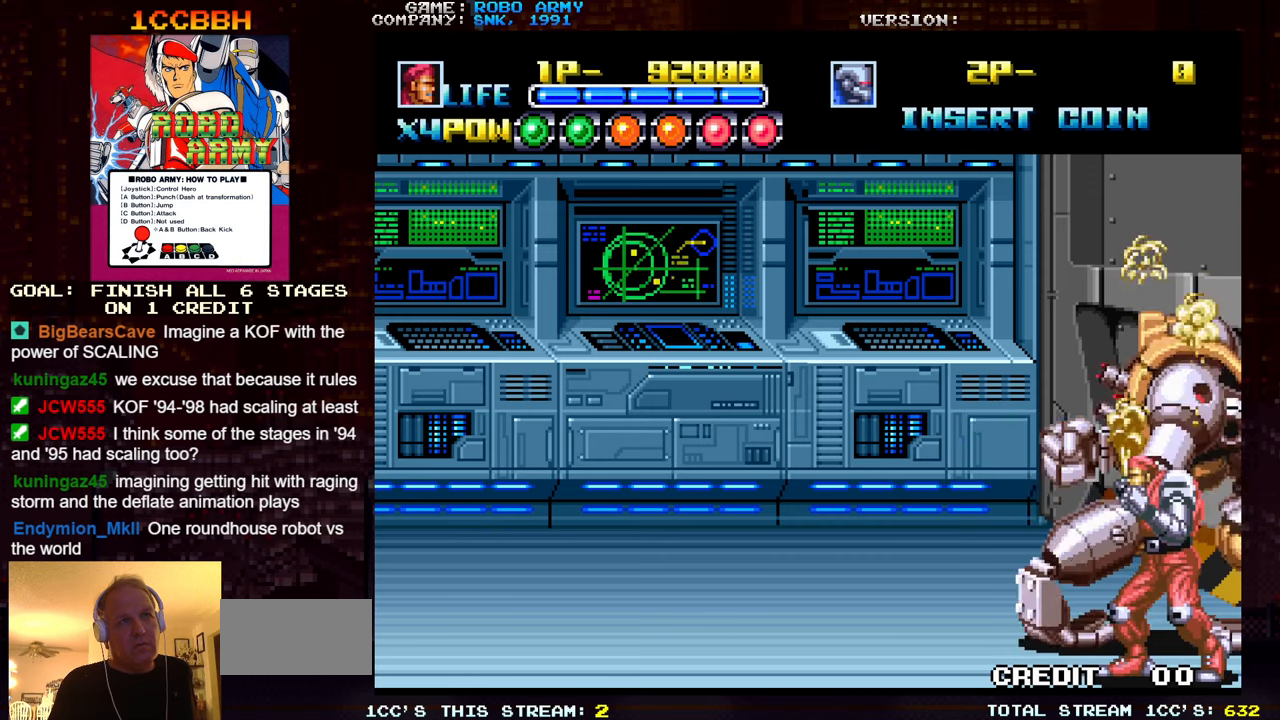
{"buttons": ["SQUARE"], "left_stick": "center", "events": [[50, "SQUARE", "up"], [134, "SQUARE", "down"], [217, "SQUARE", "up"], [300, "SQUARE", "down"], [384, "SQUARE", "up"], [467, "SQUARE", "down"]]}
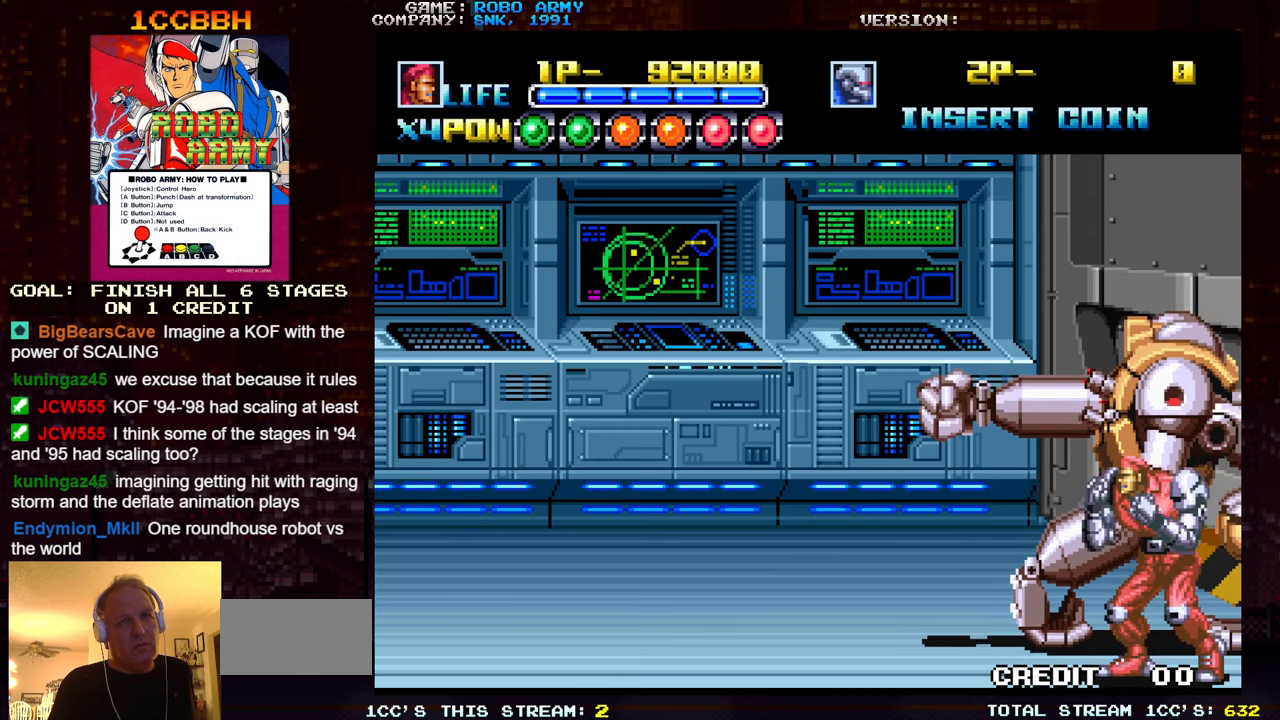
{"buttons": ["SQUARE"], "left_stick": "center", "events": [[50, "SQUARE", "up"], [150, "SQUARE", "down"], [217, "SQUARE", "up"], [317, "SQUARE", "down"], [384, "SQUARE", "up"], [467, "SQUARE", "down"]]}
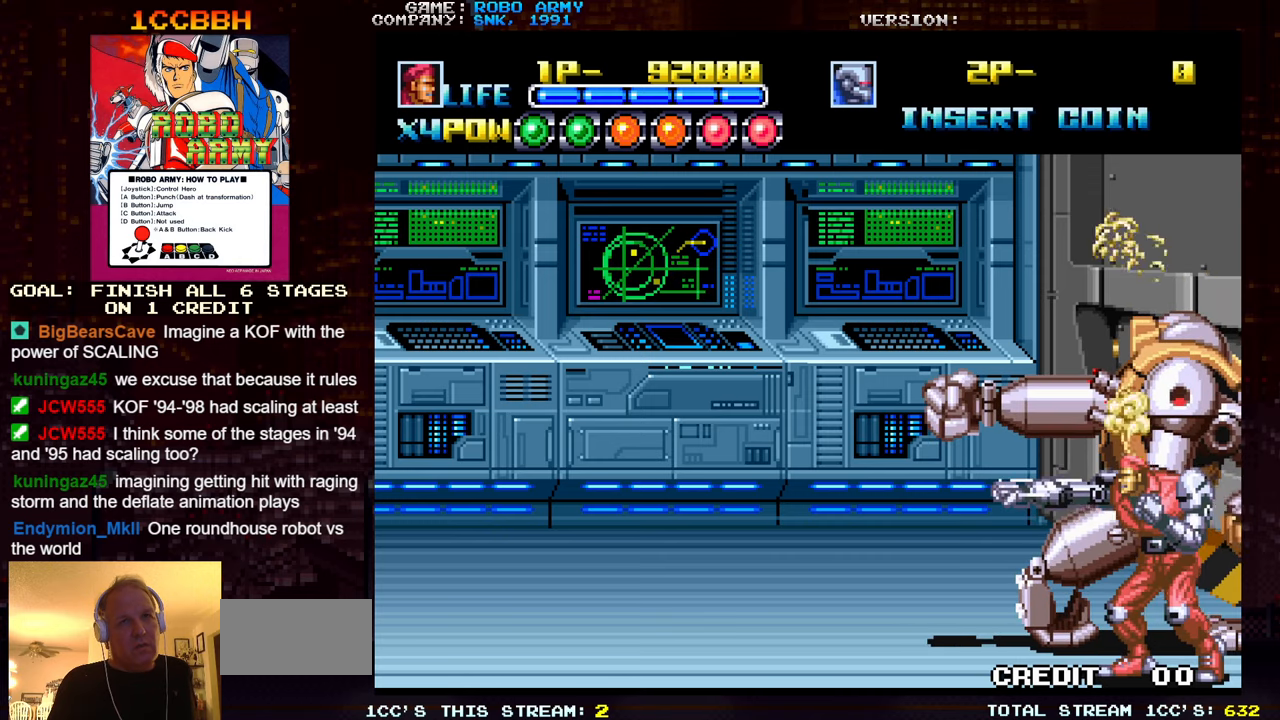
{"buttons": ["SQUARE"], "left_stick": "center", "events": [[34, "SQUARE", "up"], [117, "SQUARE", "down"], [217, "SQUARE", "up"], [284, "SQUARE", "down"], [367, "SQUARE", "up"], [450, "SQUARE", "down"]]}
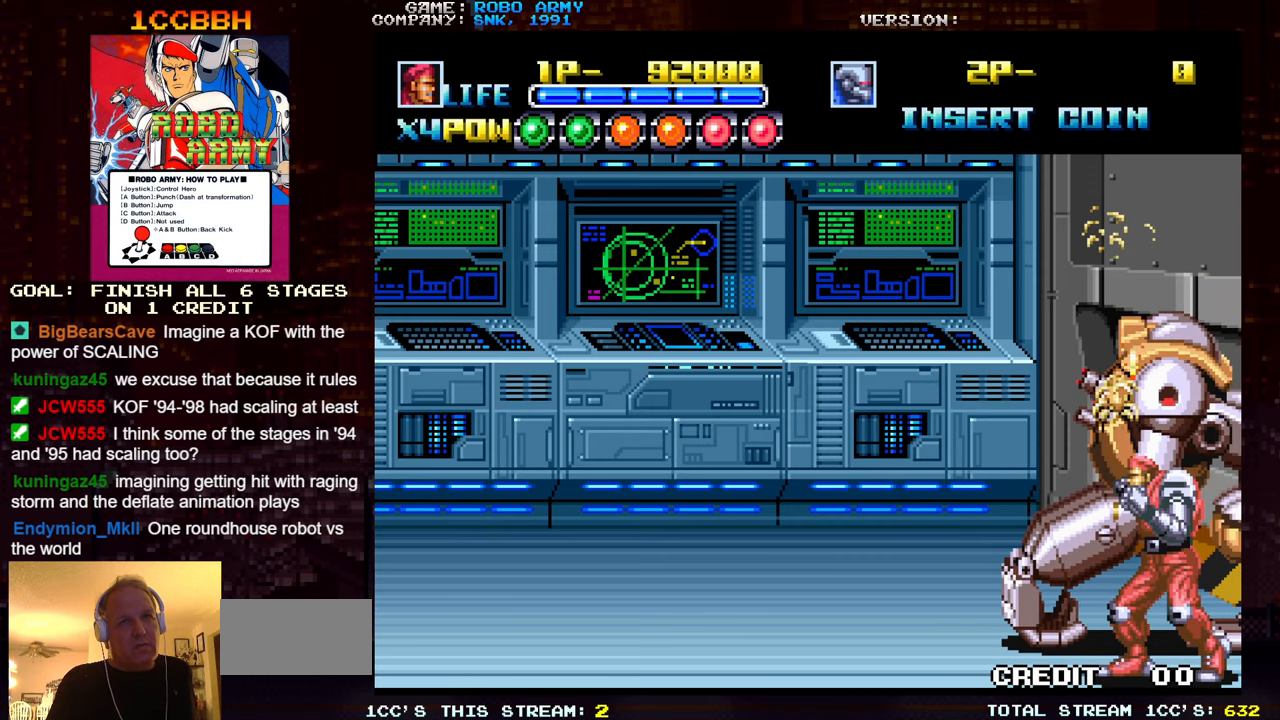
{"buttons": ["SQUARE"], "left_stick": "center", "events": [[50, "SQUARE", "up"], [117, "SQUARE", "down"], [200, "SQUARE", "up"], [284, "SQUARE", "down"], [367, "SQUARE", "up"], [434, "SQUARE", "down"]]}
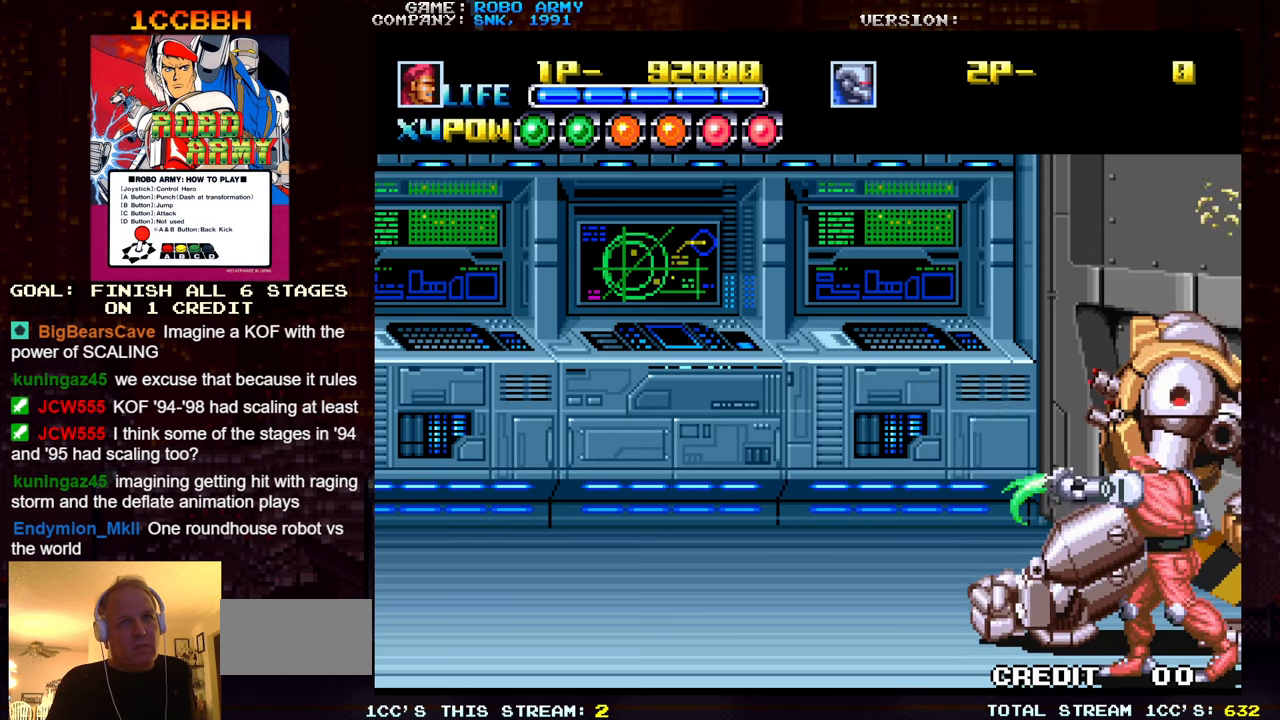
{"buttons": ["SQUARE"], "left_stick": "center", "events": [[50, "SQUARE", "up"], [117, "SQUARE", "down"], [217, "SQUARE", "up"], [284, "SQUARE", "down"], [400, "SQUARE", "up"], [467, "SQUARE", "down"]]}
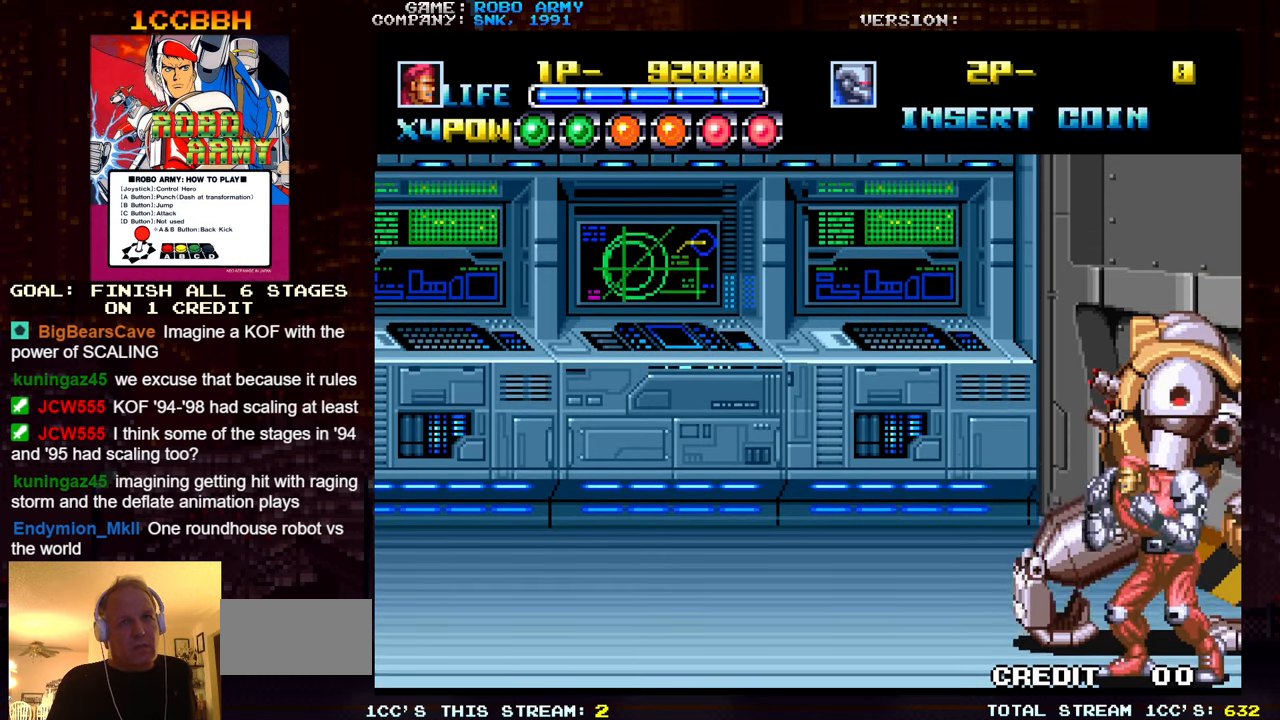
{"buttons": [], "left_stick": "center", "events": [[67, "SQUARE", "up"], [167, "SQUARE", "down"], [234, "SQUARE", "up"], [334, "SQUARE", "down"], [400, "SQUARE", "up"]]}
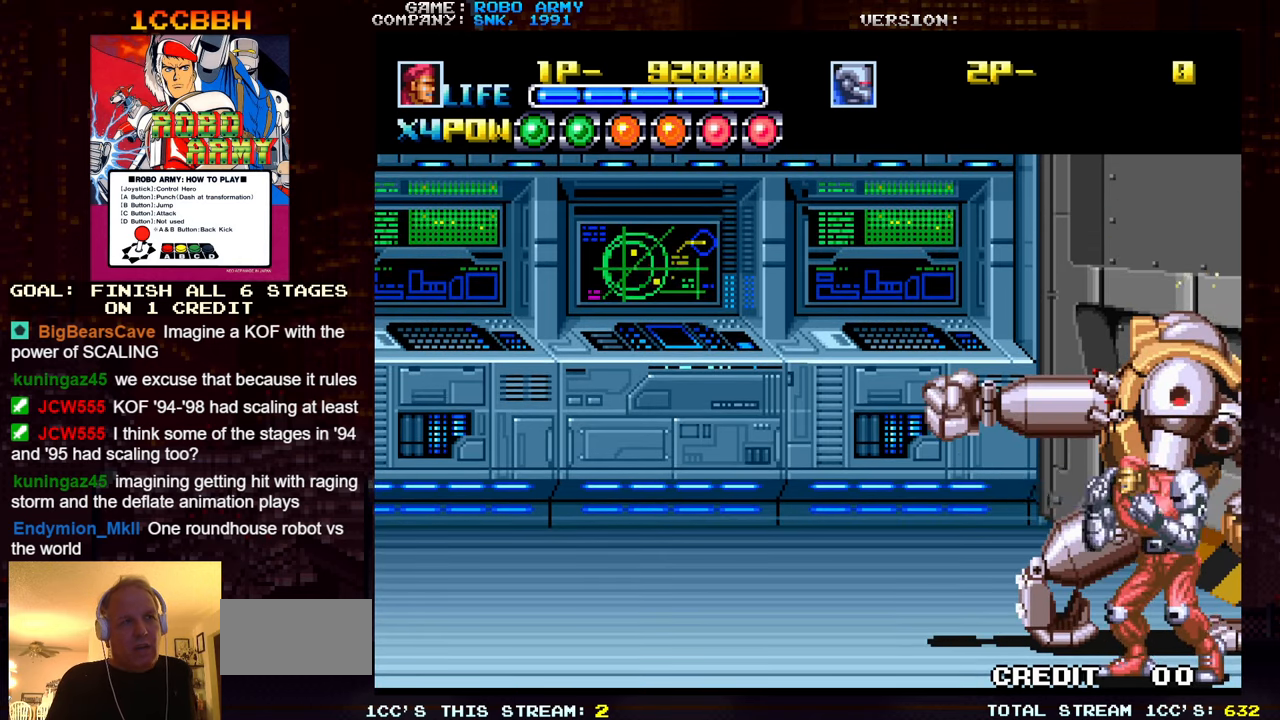
{"buttons": [], "left_stick": "center", "events": [[17, "SQUARE", "down"], [84, "SQUARE", "up"], [184, "SQUARE", "down"], [267, "SQUARE", "up"], [367, "SQUARE", "down"], [434, "SQUARE", "up"]]}
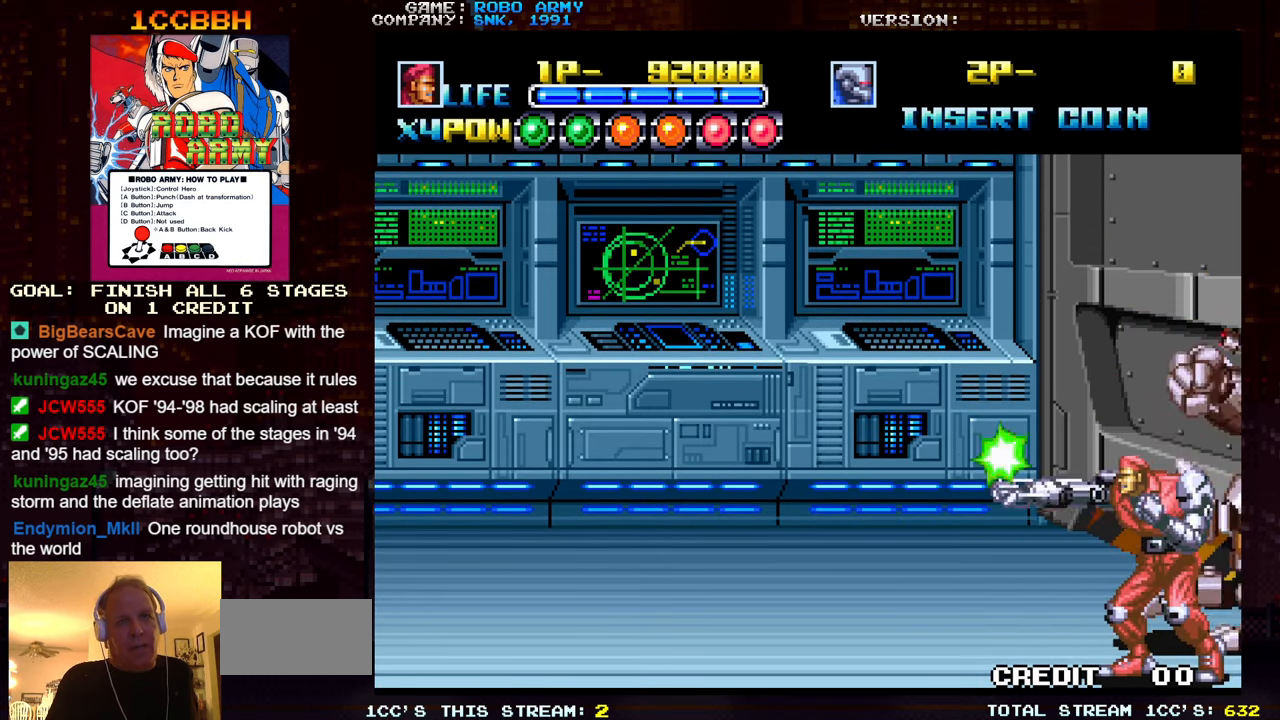
{"buttons": [], "left_stick": "center", "events": [[34, "SQUARE", "down"], [100, "SQUARE", "up"], [200, "SQUARE", "down"], [284, "SQUARE", "up"], [384, "SQUARE", "down"], [467, "SQUARE", "up"]]}
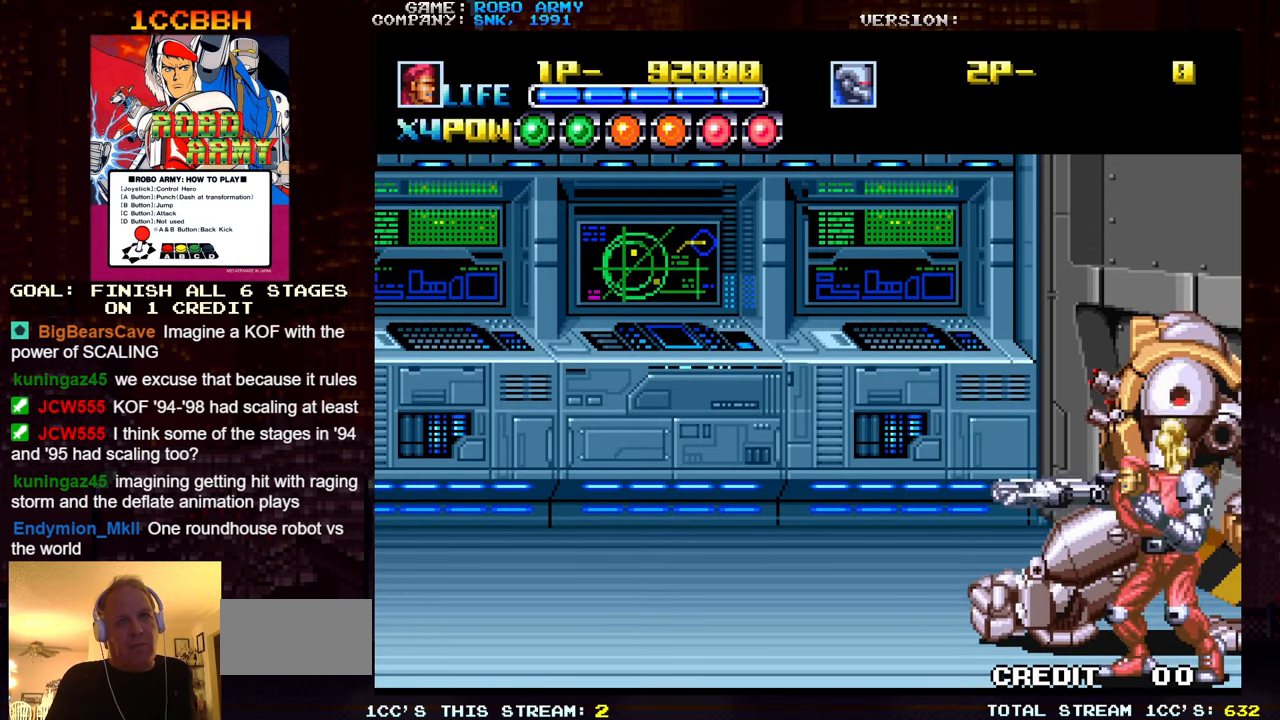
{"buttons": [], "left_stick": "center", "events": [[67, "SQUARE", "down"], [134, "SQUARE", "up"], [217, "SQUARE", "down"], [300, "SQUARE", "up"], [383, "SQUARE", "down"], [483, "SQUARE", "up"]]}